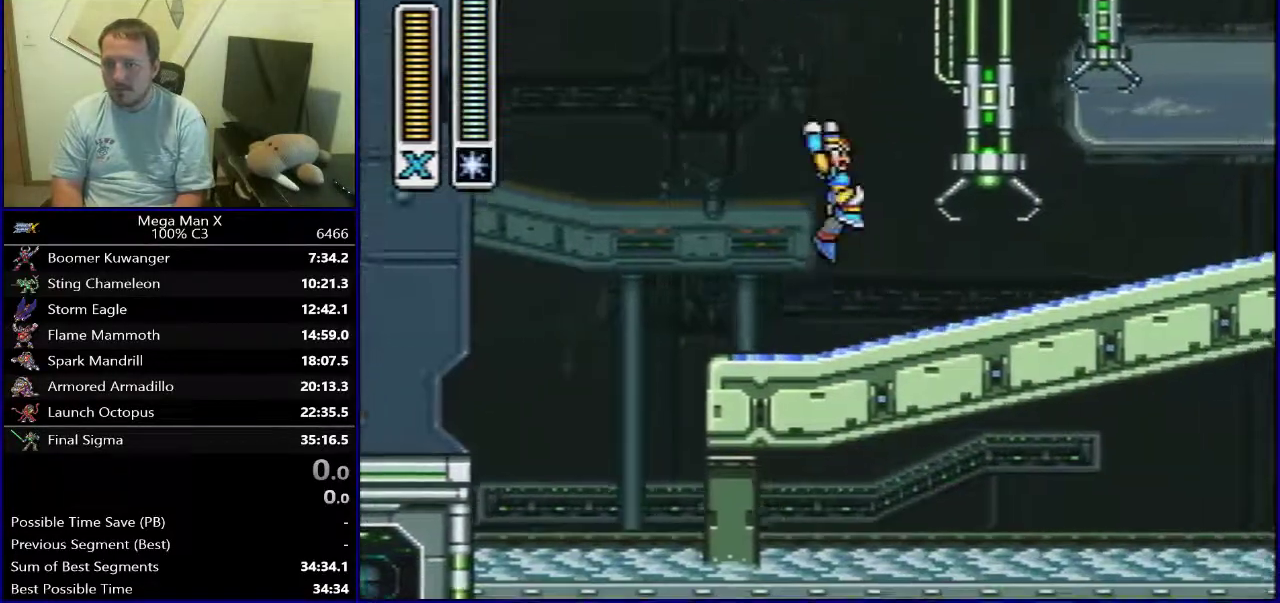
Gameplay with a controller (Nintendo layout); each line is a JSON object with the inputs held at the frame after it (dt_ms = milliseconds from this image to that frame). "events" lists button and stick changes between this image and that frame as [ms after this image, input, new state], when the widget could be followed in between. Not read: DPAD_DOWN L3 R1 R3.
{"dt_ms": 500, "buttons": [], "events": [[250, "B", "up"], [283, "DPAD_RIGHT", "up"], [383, "SELECT", "down"], [500, "SELECT", "up"]]}
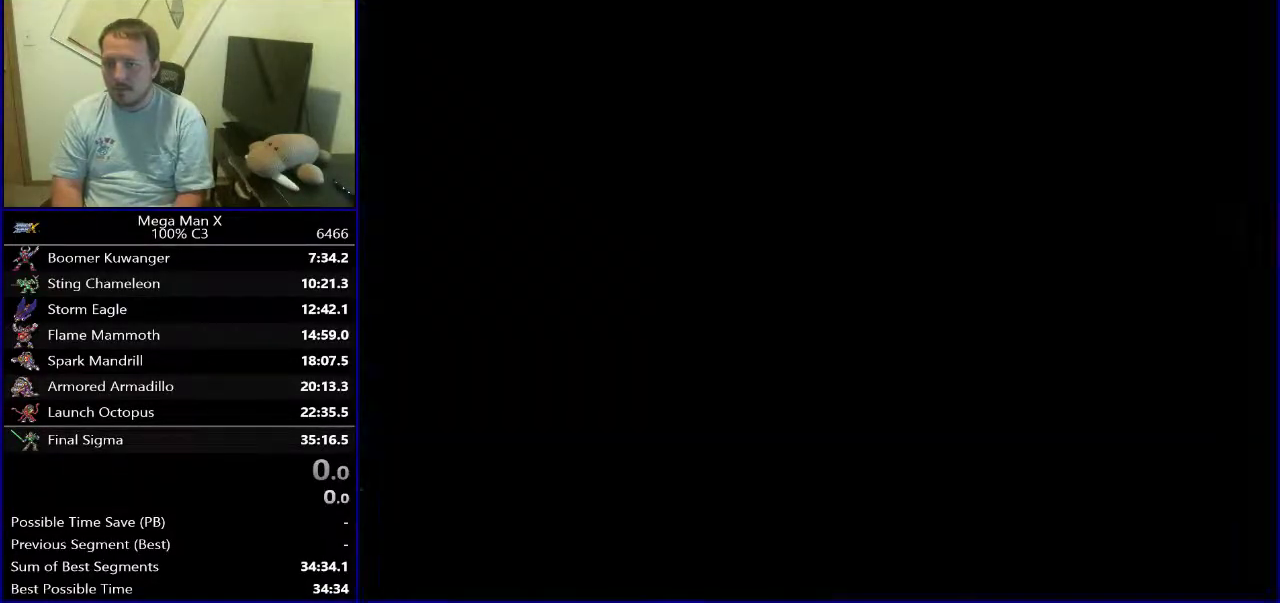
{"dt_ms": 600, "buttons": ["Y"], "events": [[33, "Y", "down"], [433, "SELECT", "down"], [583, "SELECT", "up"]]}
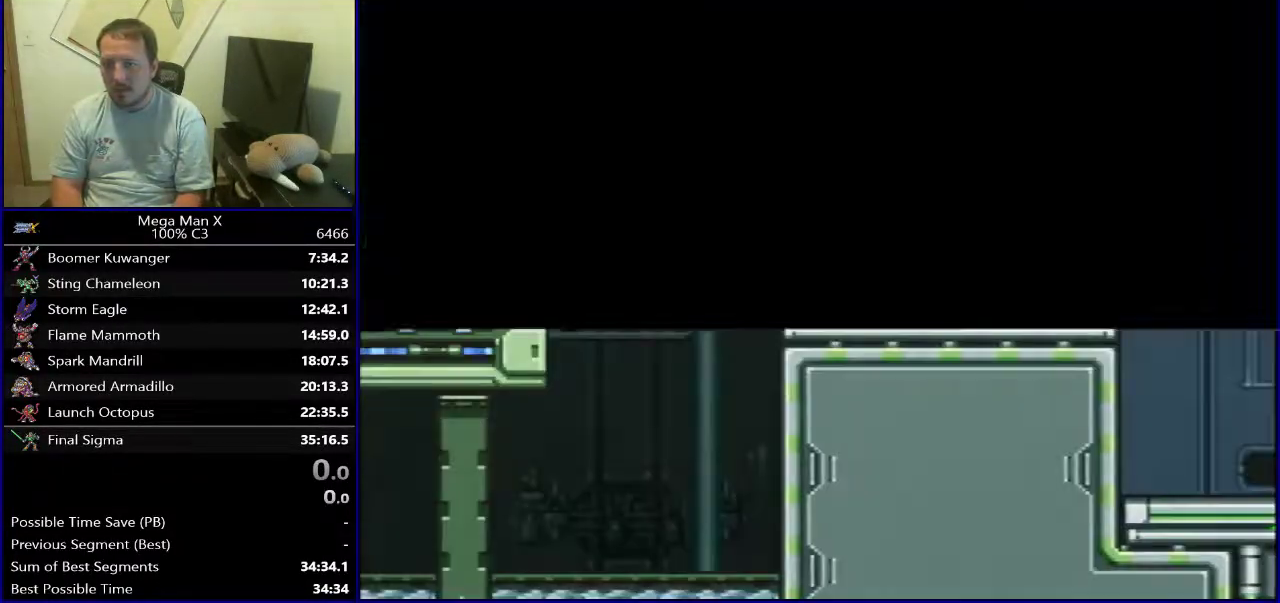
{"dt_ms": 700, "buttons": ["B", "DPAD_RIGHT"], "events": [[133, "DPAD_RIGHT", "down"], [583, "B", "down"], [700, "Y", "up"]]}
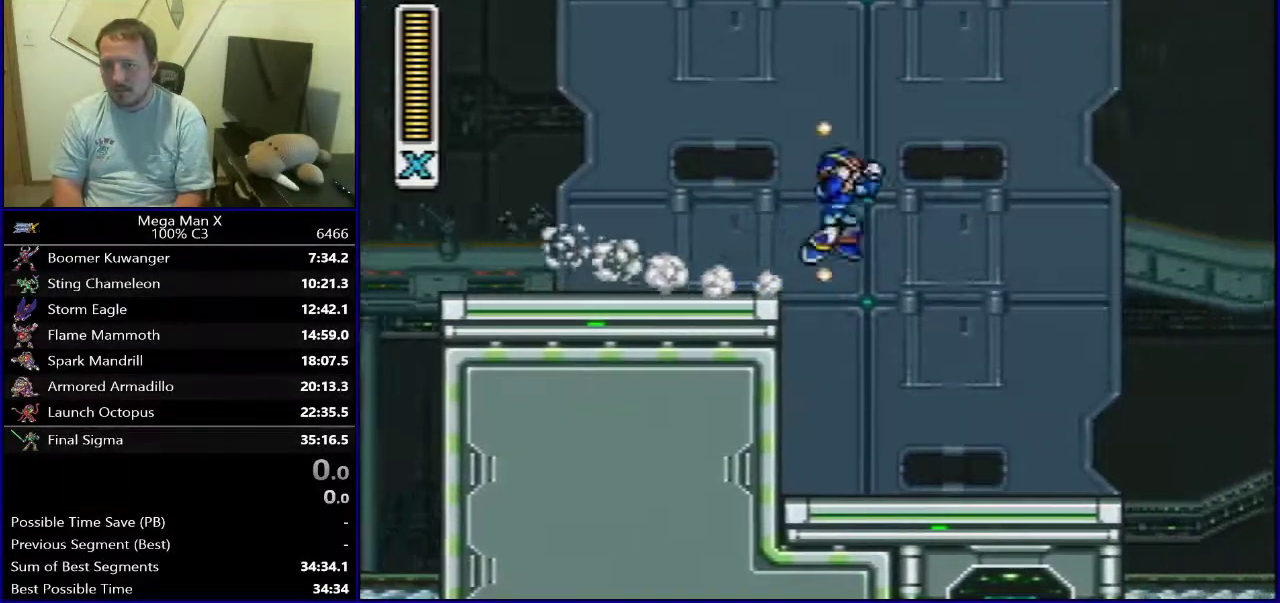
{"dt_ms": 600, "buttons": ["DPAD_RIGHT"], "events": [[183, "Y", "down"], [467, "B", "up"], [550, "Y", "up"]]}
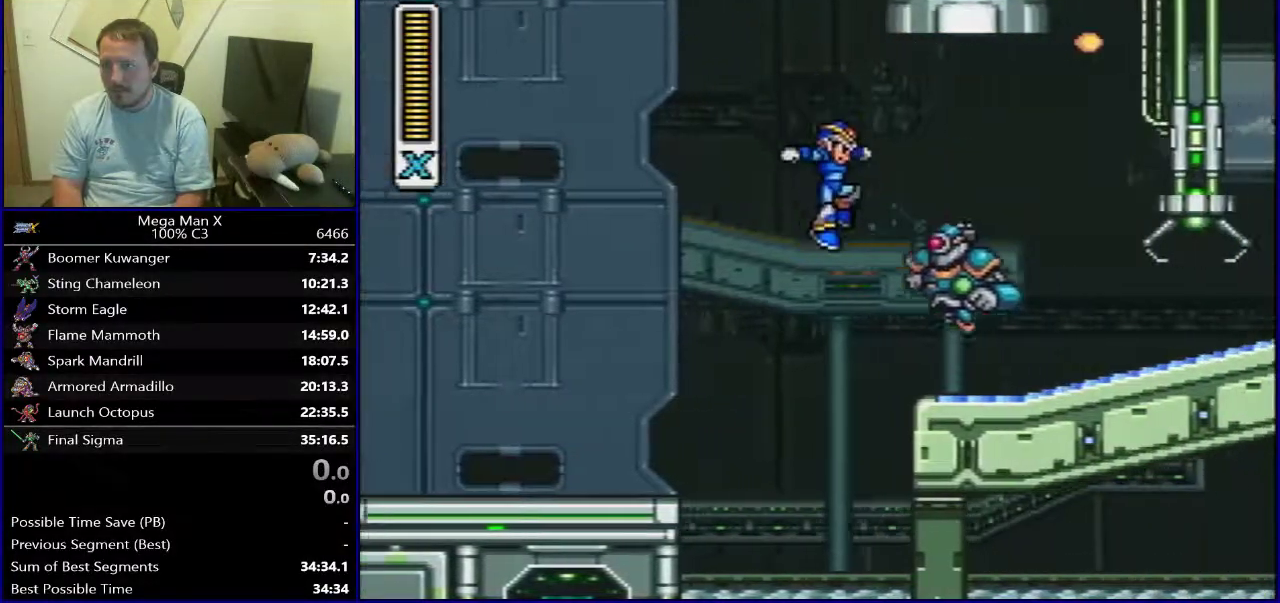
{"dt_ms": 300, "buttons": ["Y"], "events": [[50, "DPAD_RIGHT", "up"], [150, "SELECT", "down"], [267, "SELECT", "up"], [267, "Y", "down"]]}
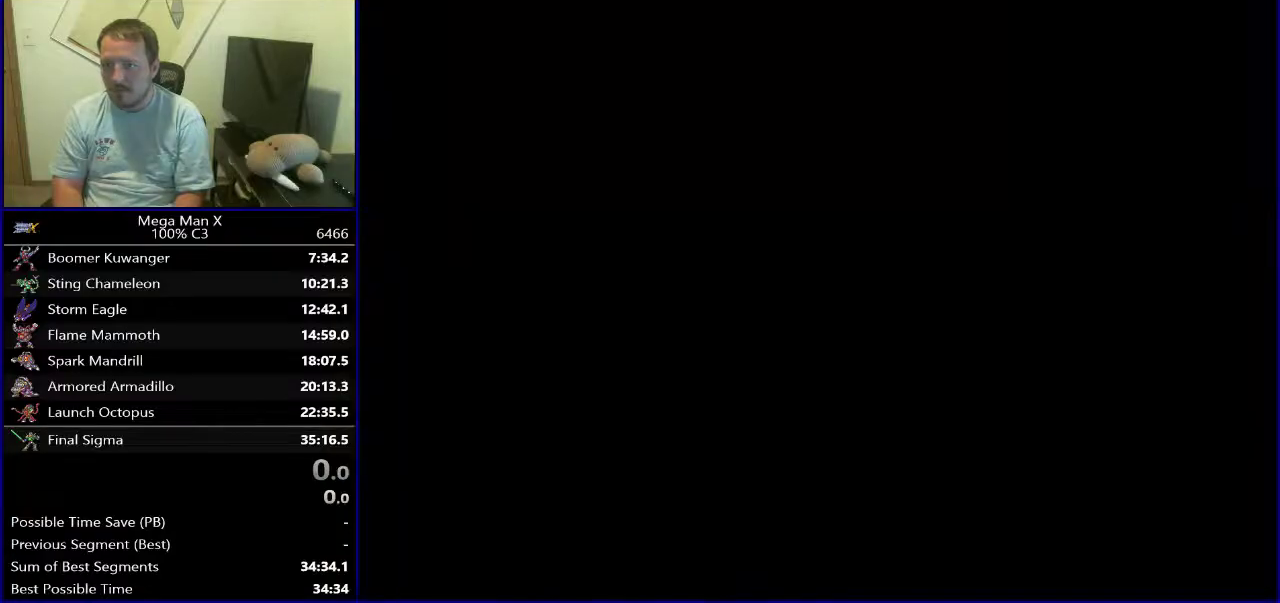
{"dt_ms": 500, "buttons": ["Y", "DPAD_RIGHT"], "events": [[133, "DPAD_RIGHT", "down"]]}
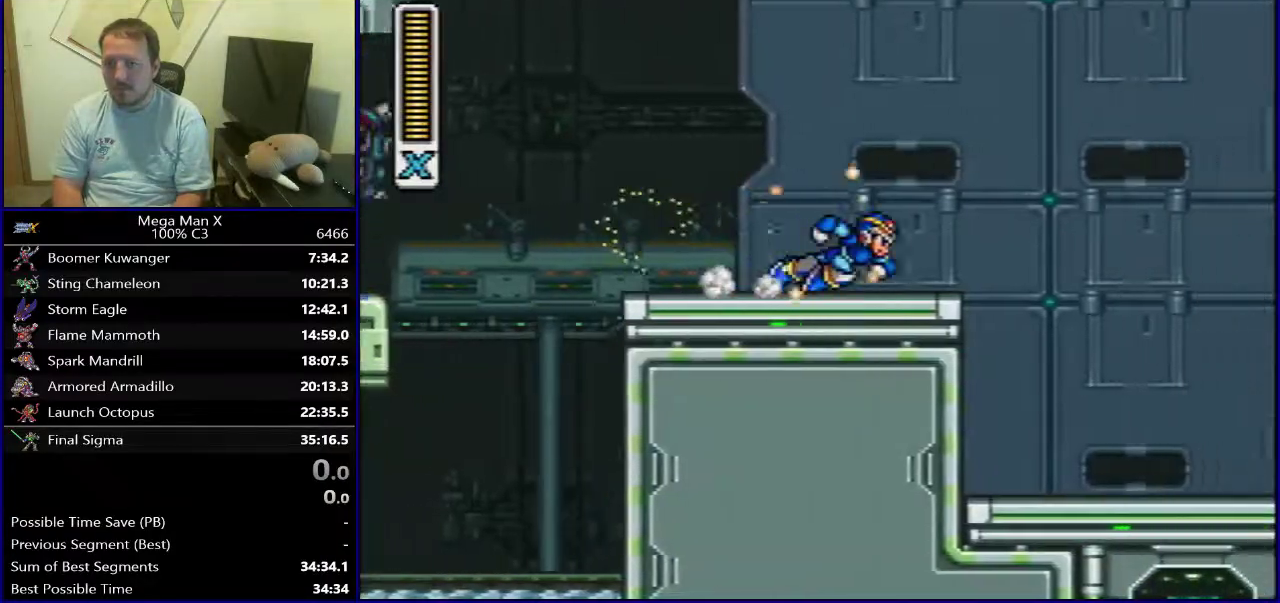
{"dt_ms": 300, "buttons": ["B", "DPAD_RIGHT"], "events": [[167, "B", "down"], [233, "Y", "up"]]}
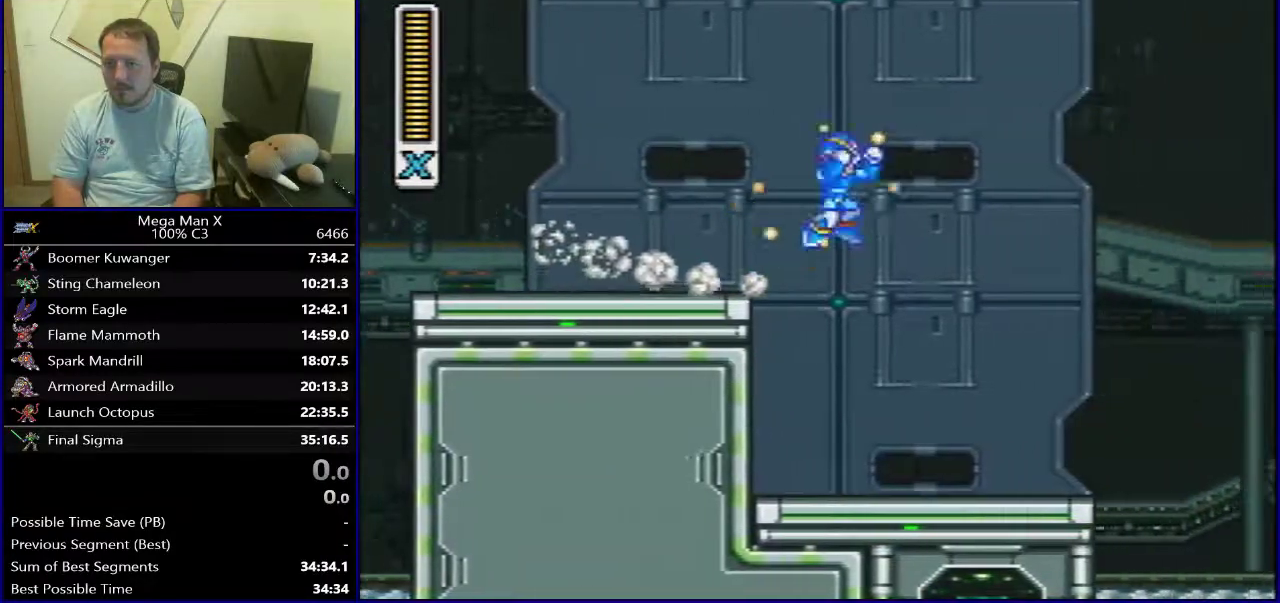
{"dt_ms": 800, "buttons": ["B", "Y", "DPAD_RIGHT"], "events": [[117, "Y", "down"], [400, "B", "up"], [750, "B", "down"]]}
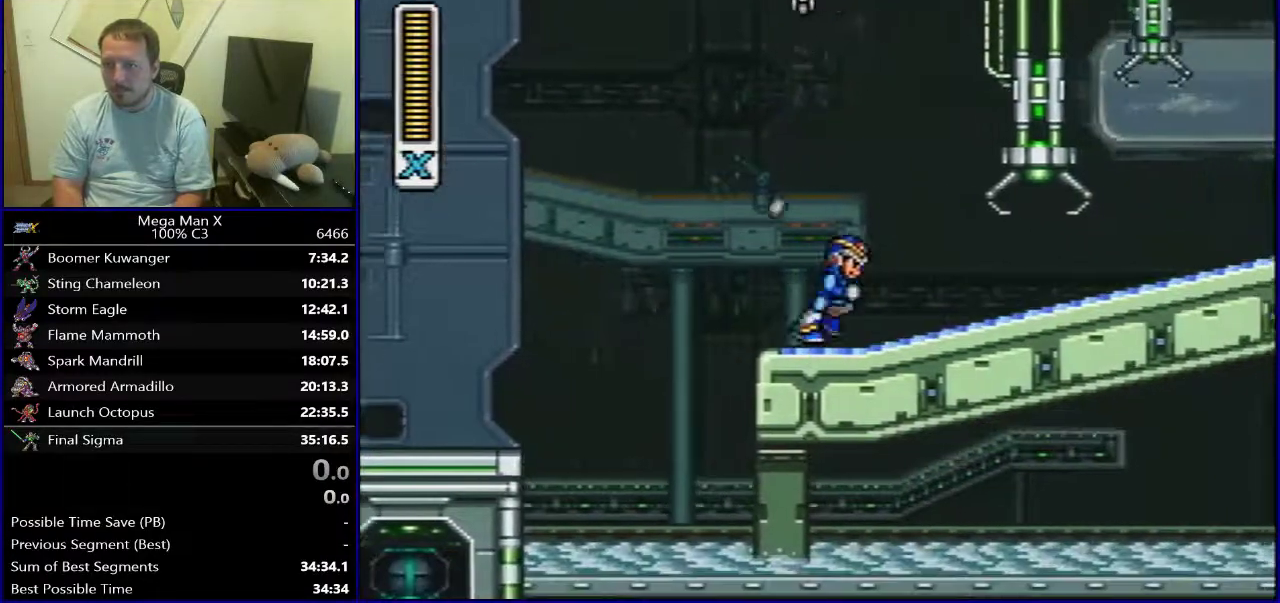
{"dt_ms": 400, "buttons": ["Y", "DPAD_RIGHT"], "events": [[317, "B", "up"]]}
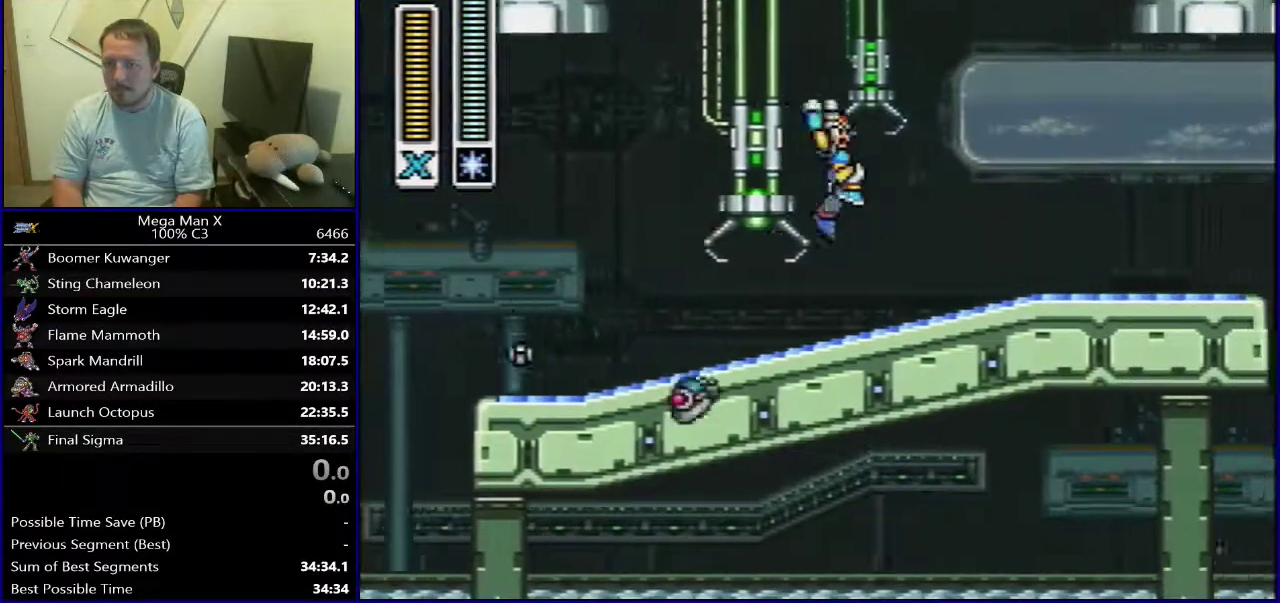
{"dt_ms": 600, "buttons": ["B", "DPAD_RIGHT"], "events": [[117, "Y", "up"], [250, "B", "down"], [383, "Y", "down"], [600, "Y", "up"]]}
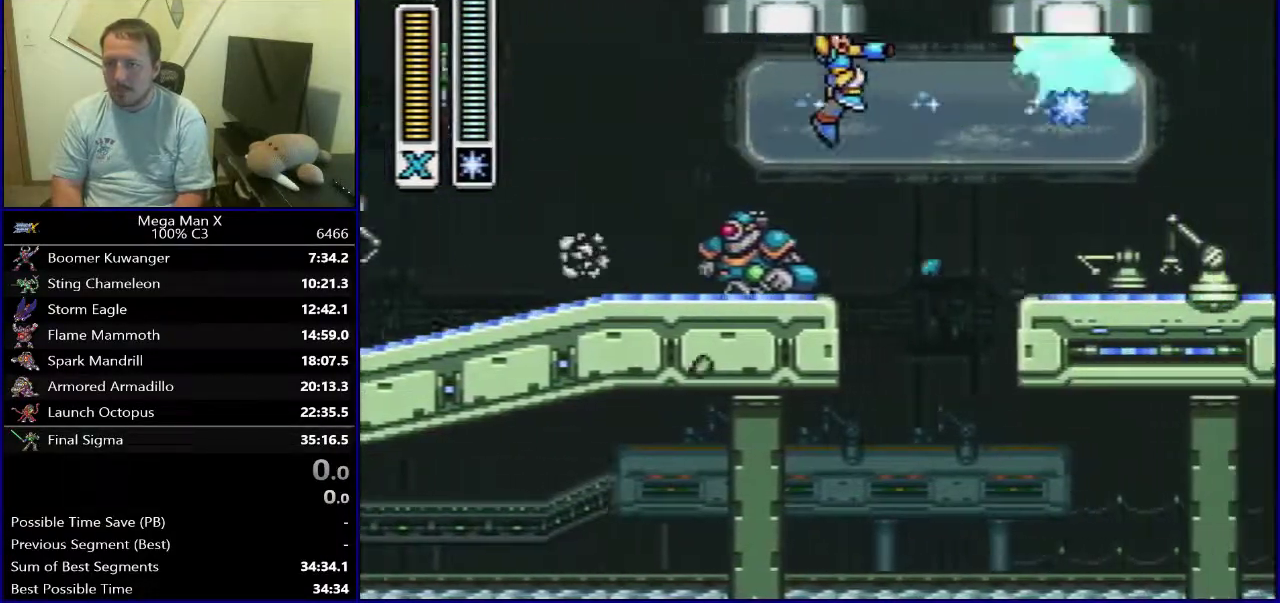
{"dt_ms": 600, "buttons": ["DPAD_RIGHT"], "events": [[33, "B", "up"]]}
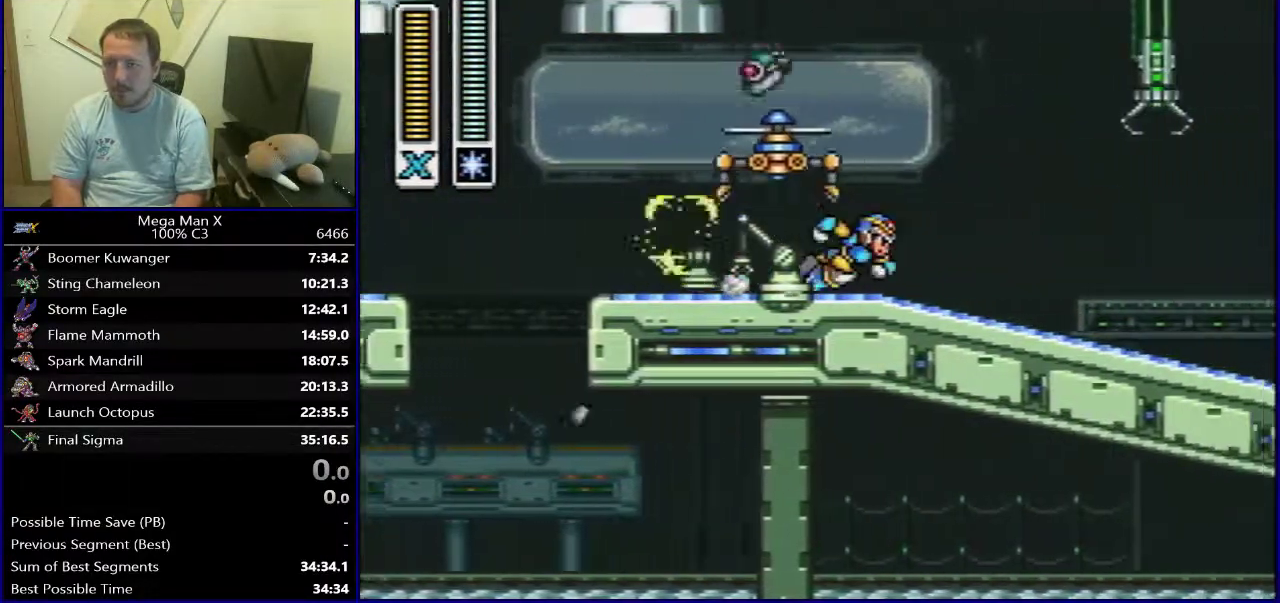
{"dt_ms": 500, "buttons": ["DPAD_RIGHT"], "events": [[150, "Y", "down"], [217, "Y", "up"], [317, "Y", "down"], [450, "Y", "up"]]}
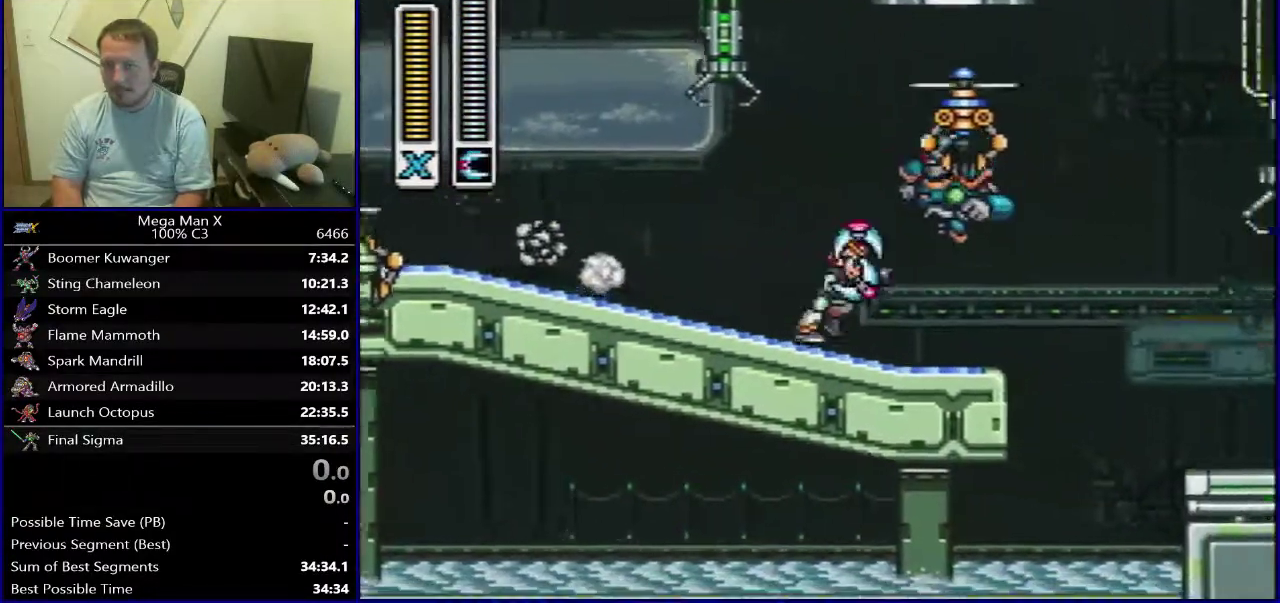
{"dt_ms": 300, "buttons": ["B", "DPAD_RIGHT"], "events": [[233, "B", "down"]]}
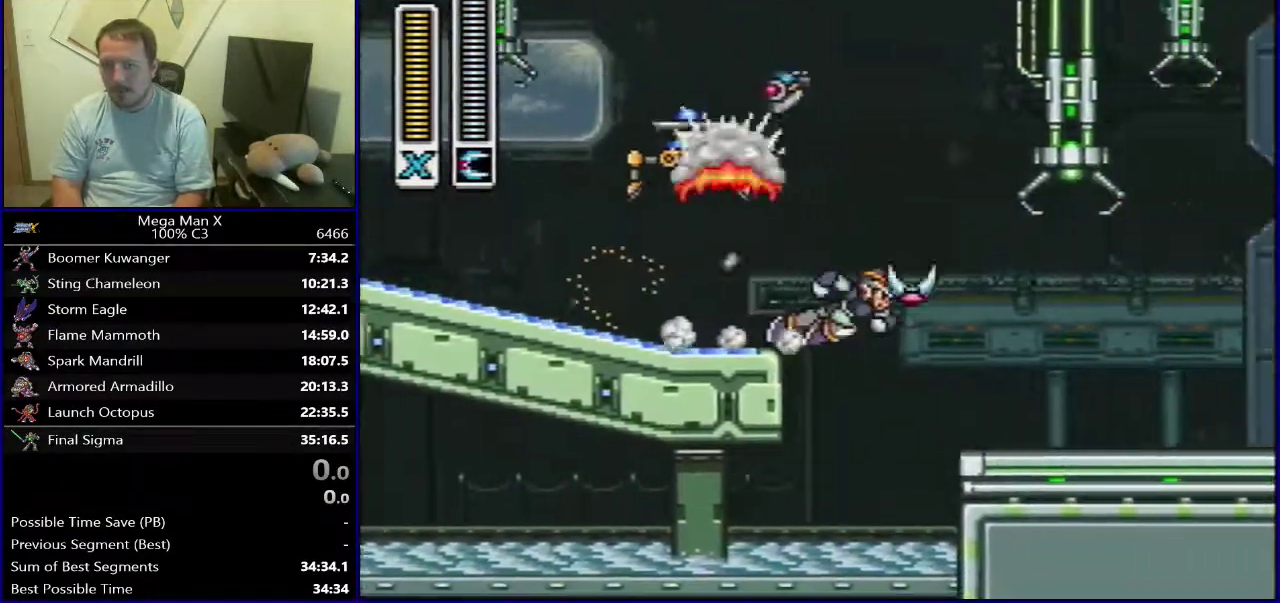
{"dt_ms": 500, "buttons": ["DPAD_RIGHT"], "events": [[483, "B", "up"]]}
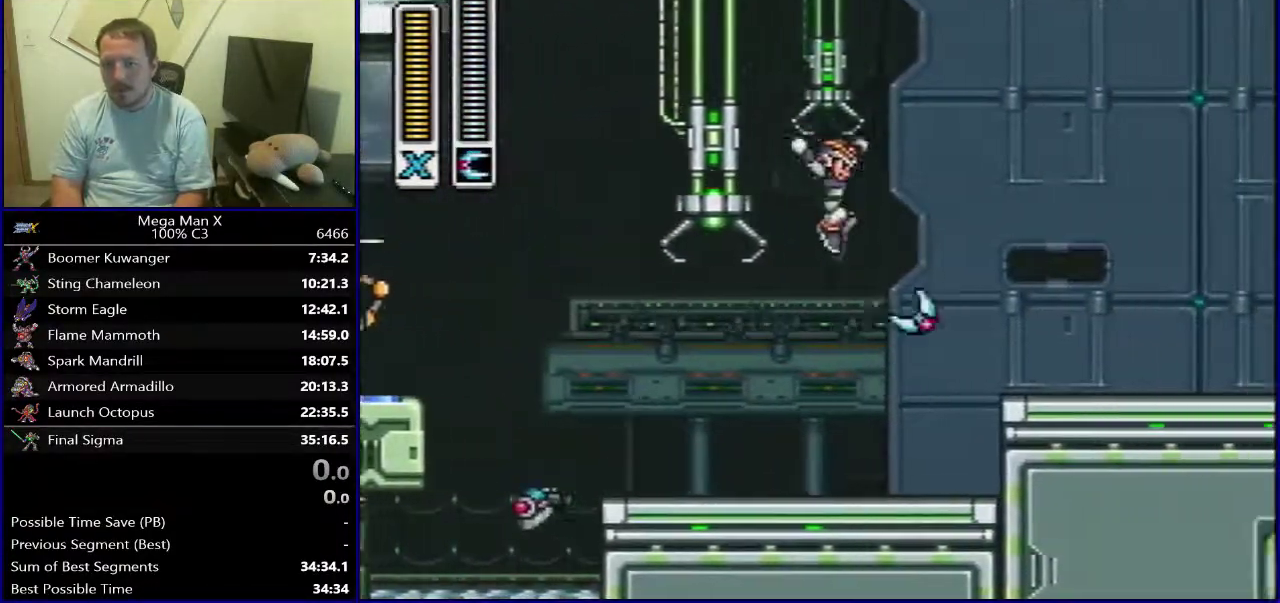
{"dt_ms": 500, "buttons": [], "events": [[300, "DPAD_RIGHT", "up"]]}
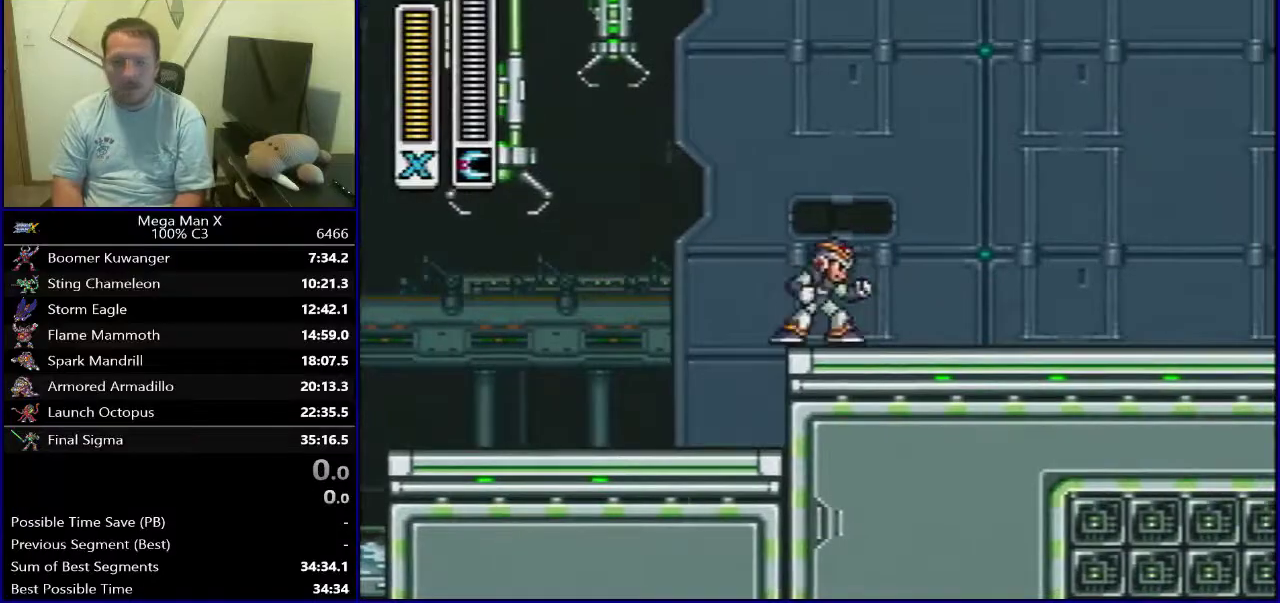
{"dt_ms": 500, "buttons": [], "events": []}
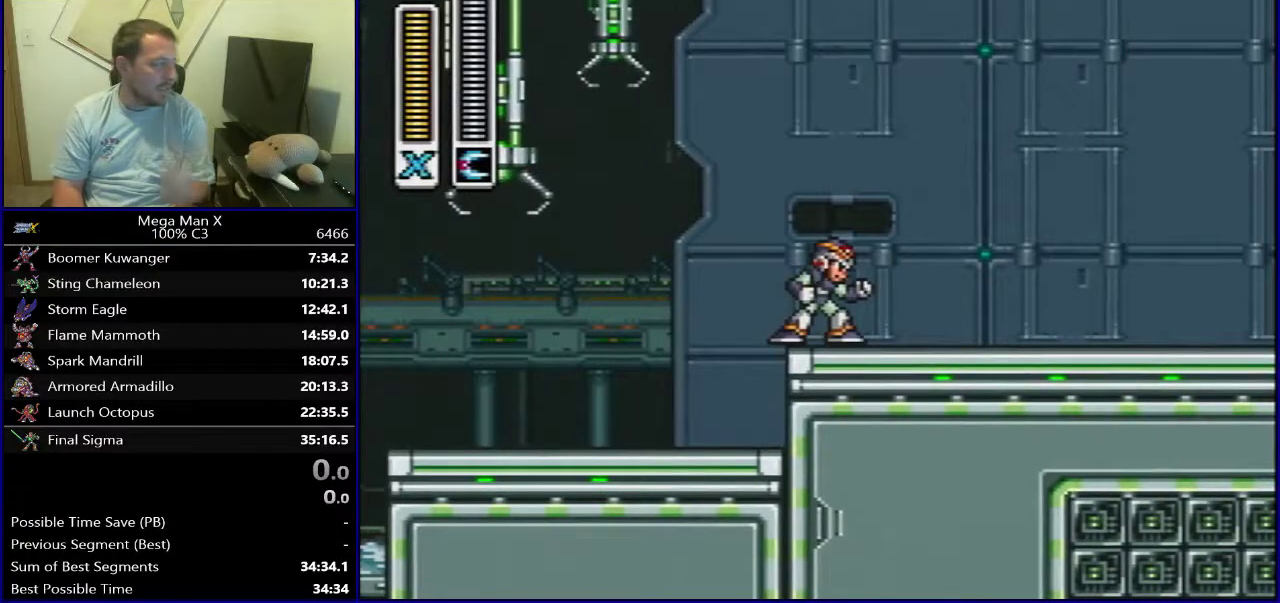
{"dt_ms": 500, "buttons": [], "events": []}
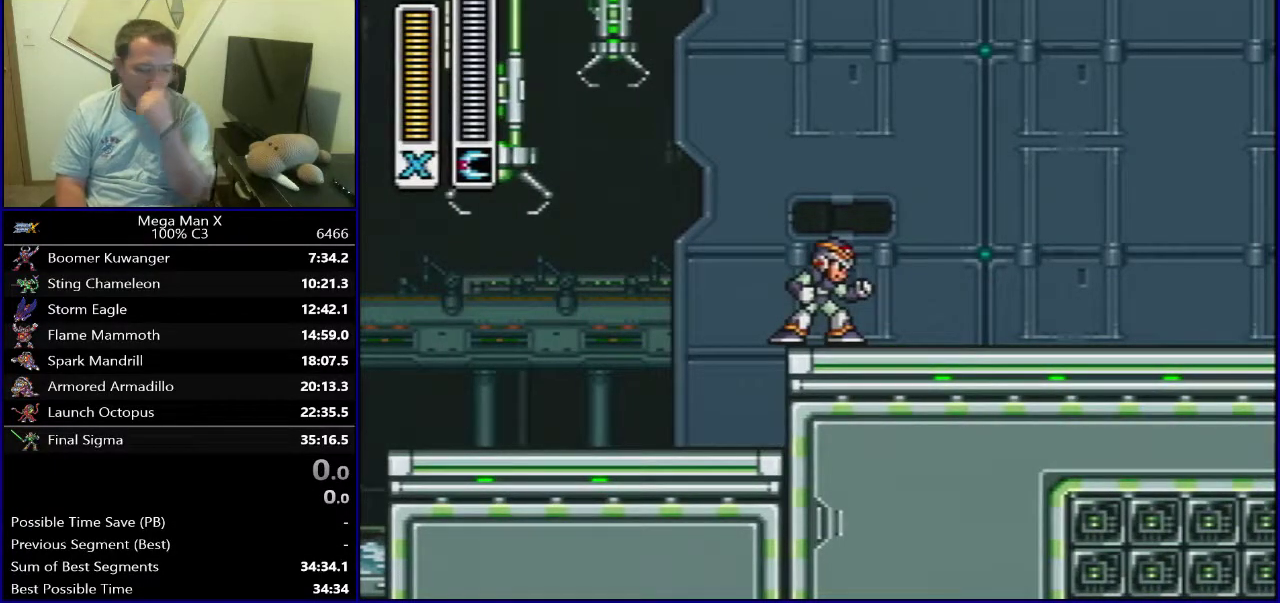
{"dt_ms": 500, "buttons": ["SELECT"], "events": [[450, "SELECT", "down"]]}
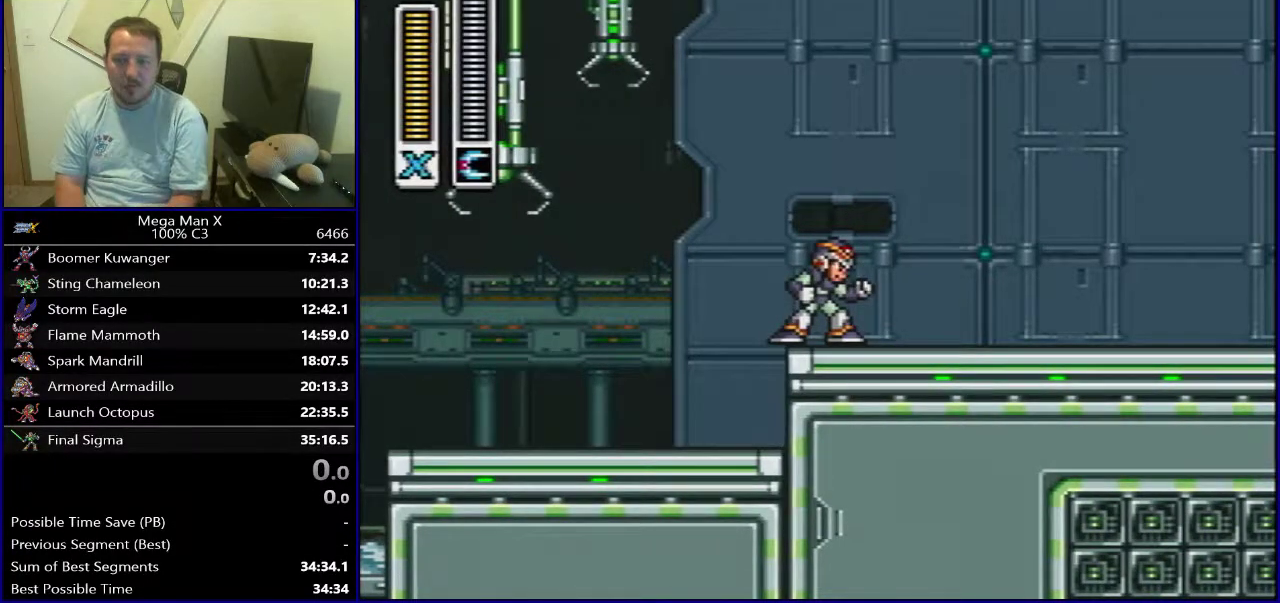
{"dt_ms": 600, "buttons": ["SELECT"], "events": [[117, "SELECT", "up"], [600, "SELECT", "down"]]}
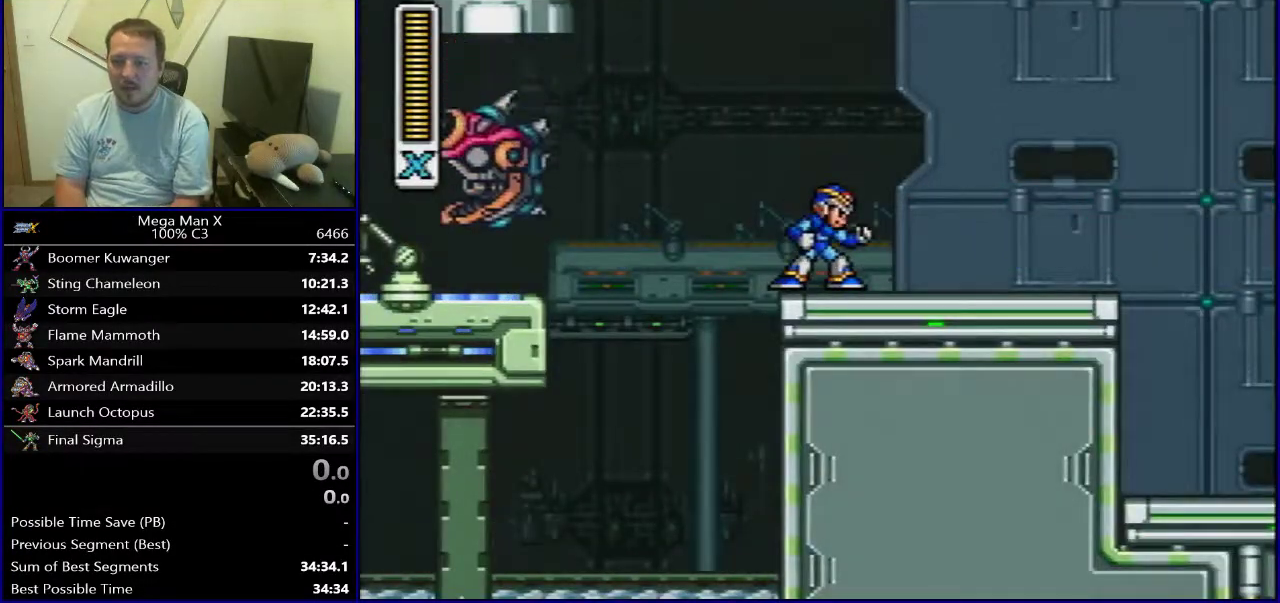
{"dt_ms": 400, "buttons": ["Y"], "events": [[150, "Y", "down"], [167, "SELECT", "up"]]}
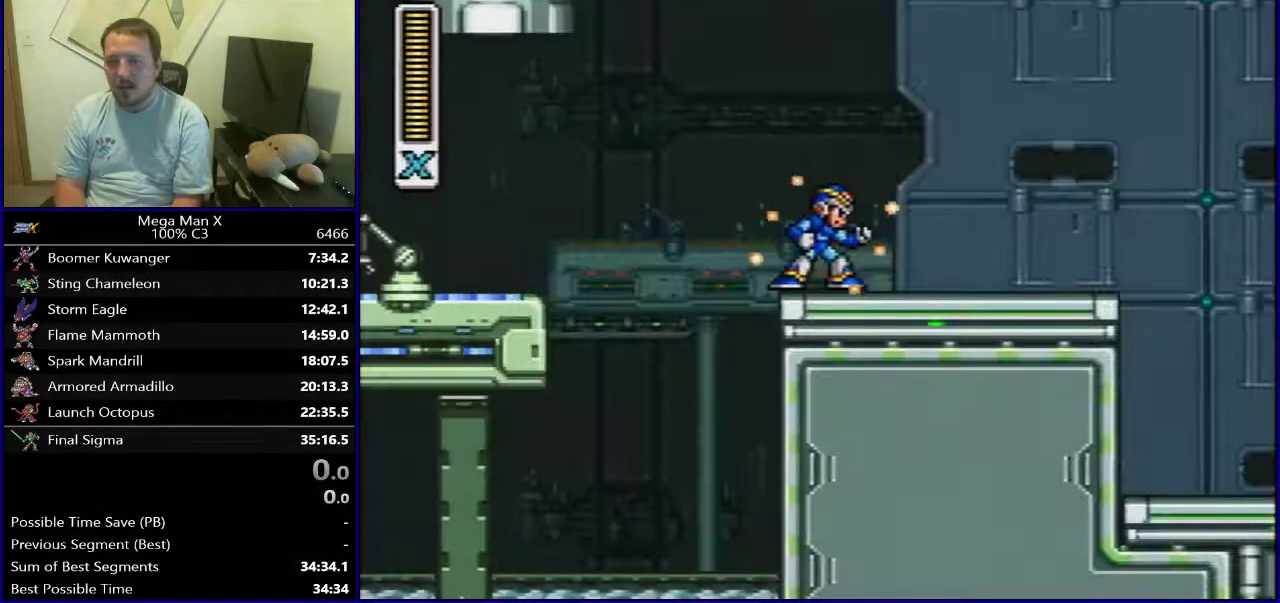
{"dt_ms": 600, "buttons": ["B", "Y", "DPAD_RIGHT"], "events": [[117, "DPAD_RIGHT", "down"], [583, "B", "down"]]}
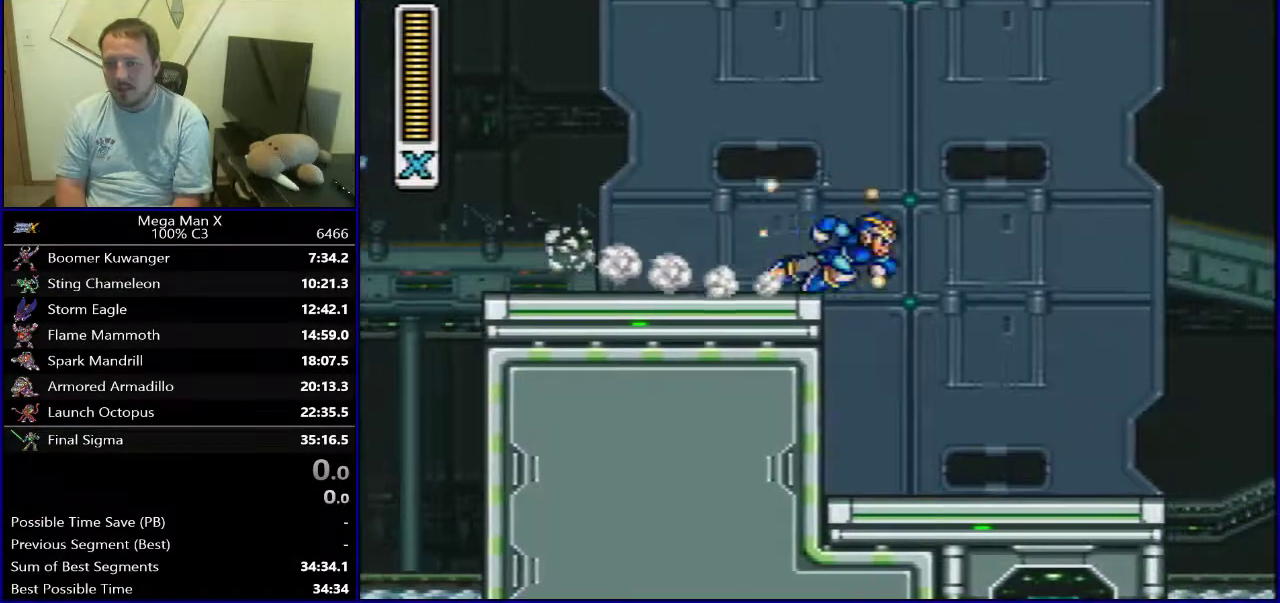
{"dt_ms": 600, "buttons": ["DPAD_RIGHT"], "events": [[50, "Y", "up"], [217, "Y", "down"], [550, "B", "up"], [600, "Y", "up"]]}
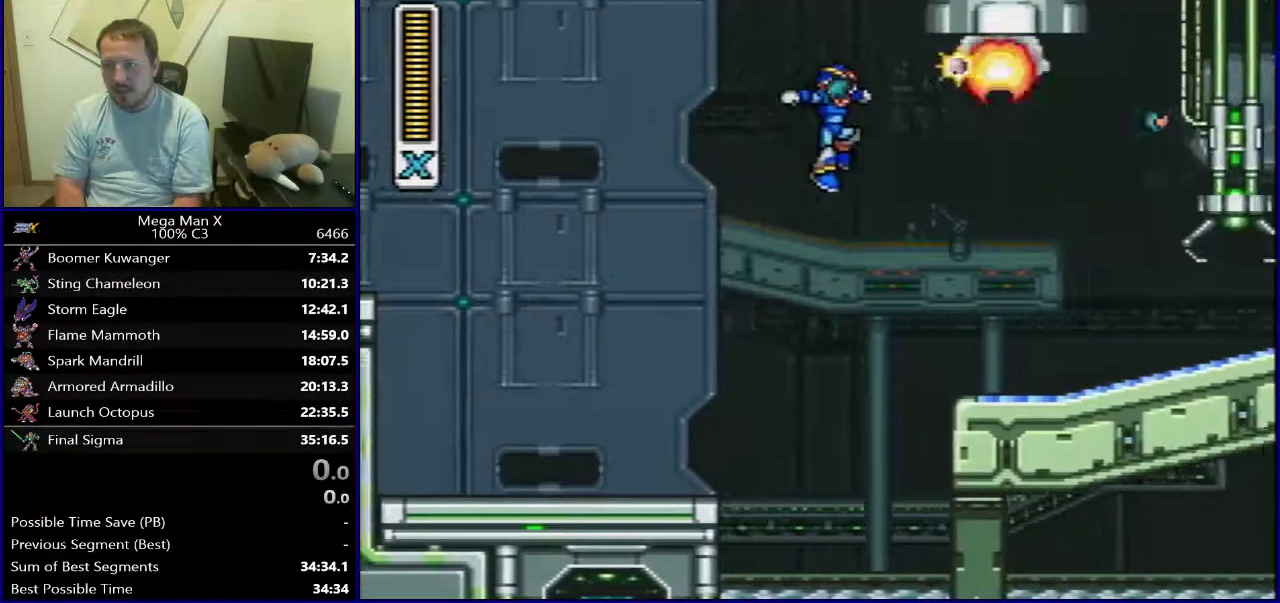
{"dt_ms": 400, "buttons": ["B", "DPAD_RIGHT"], "events": [[250, "B", "down"]]}
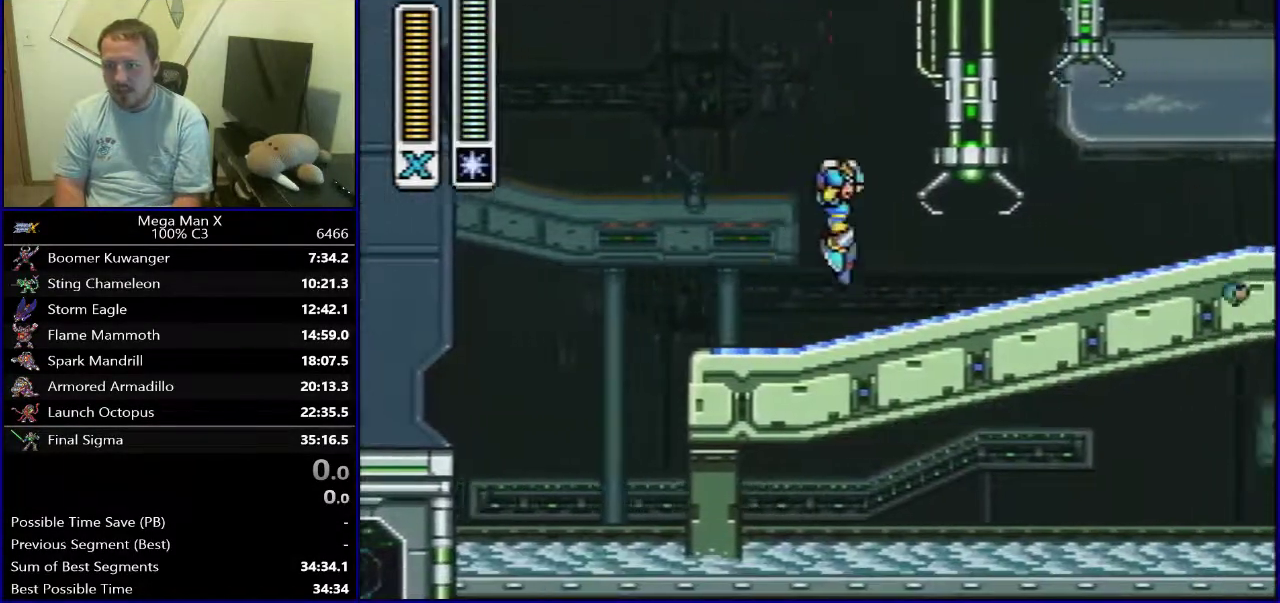
{"dt_ms": 500, "buttons": ["DPAD_RIGHT"], "events": [[217, "B", "up"]]}
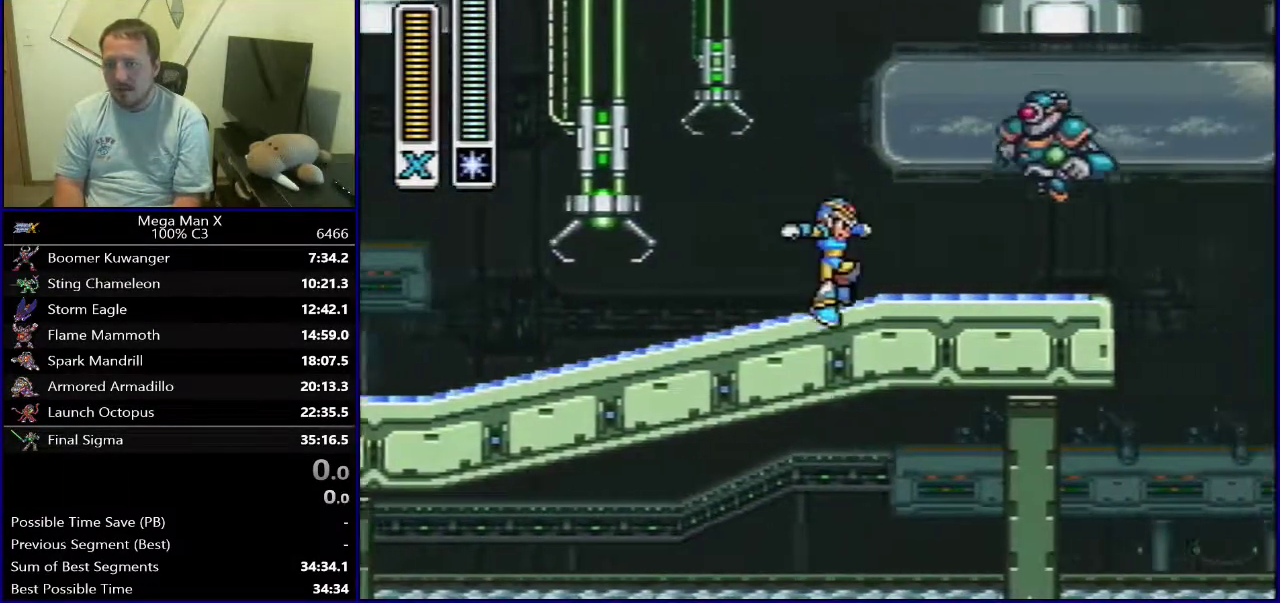
{"dt_ms": 500, "buttons": ["DPAD_RIGHT"], "events": [[33, "B", "down"], [150, "Y", "down"], [450, "Y", "up"], [483, "B", "up"]]}
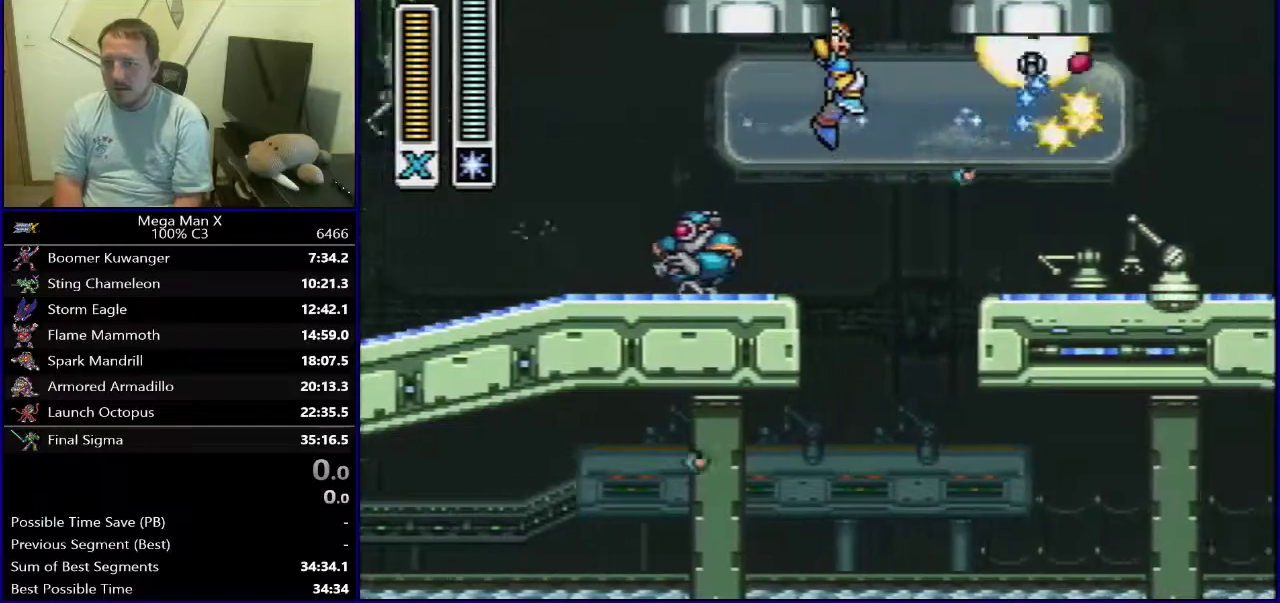
{"dt_ms": 400, "buttons": ["DPAD_RIGHT"], "events": []}
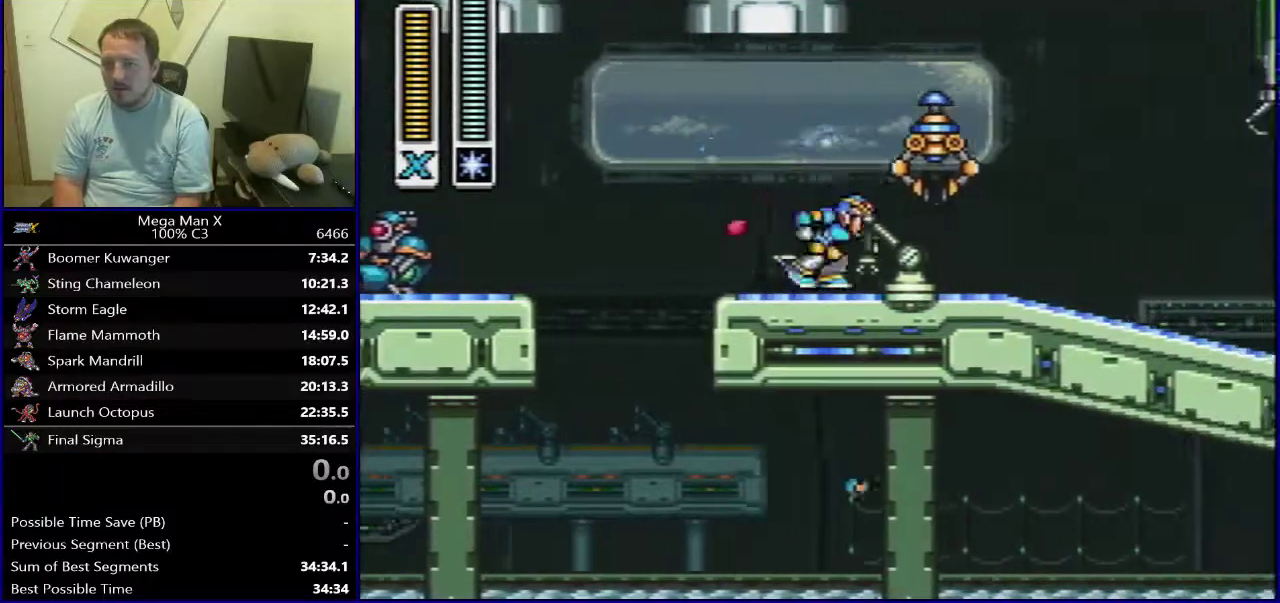
{"dt_ms": 500, "buttons": ["Y", "DPAD_RIGHT"], "events": [[300, "Y", "down"], [383, "Y", "up"], [483, "Y", "down"]]}
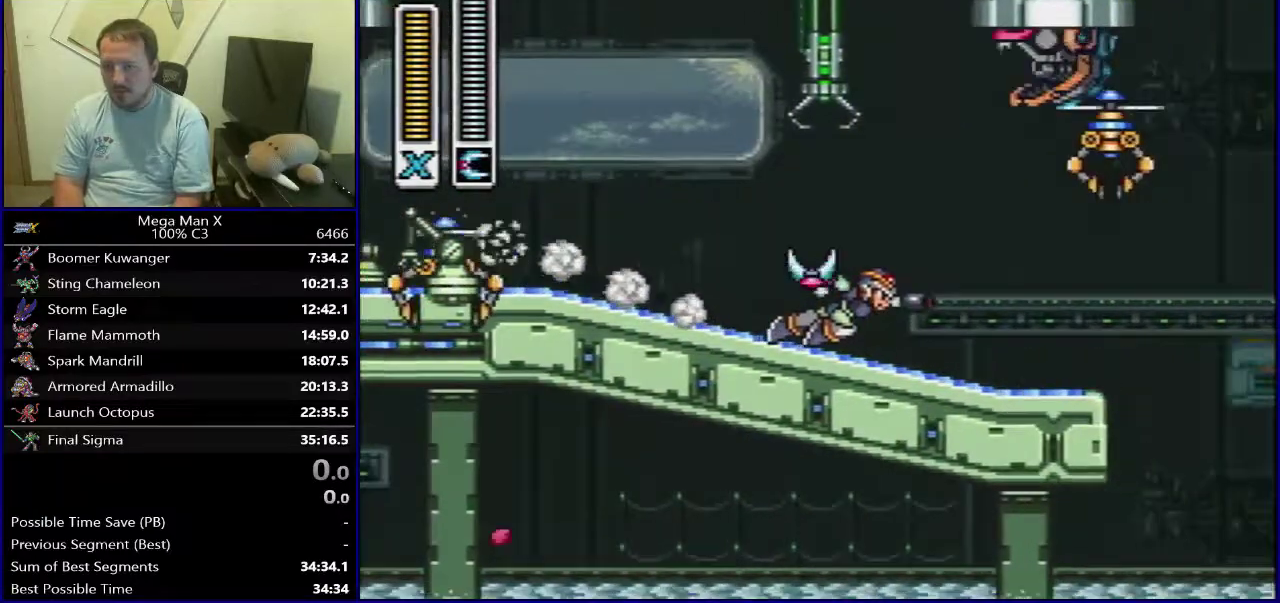
{"dt_ms": 400, "buttons": ["B", "DPAD_RIGHT"], "events": [[100, "Y", "up"], [400, "B", "down"]]}
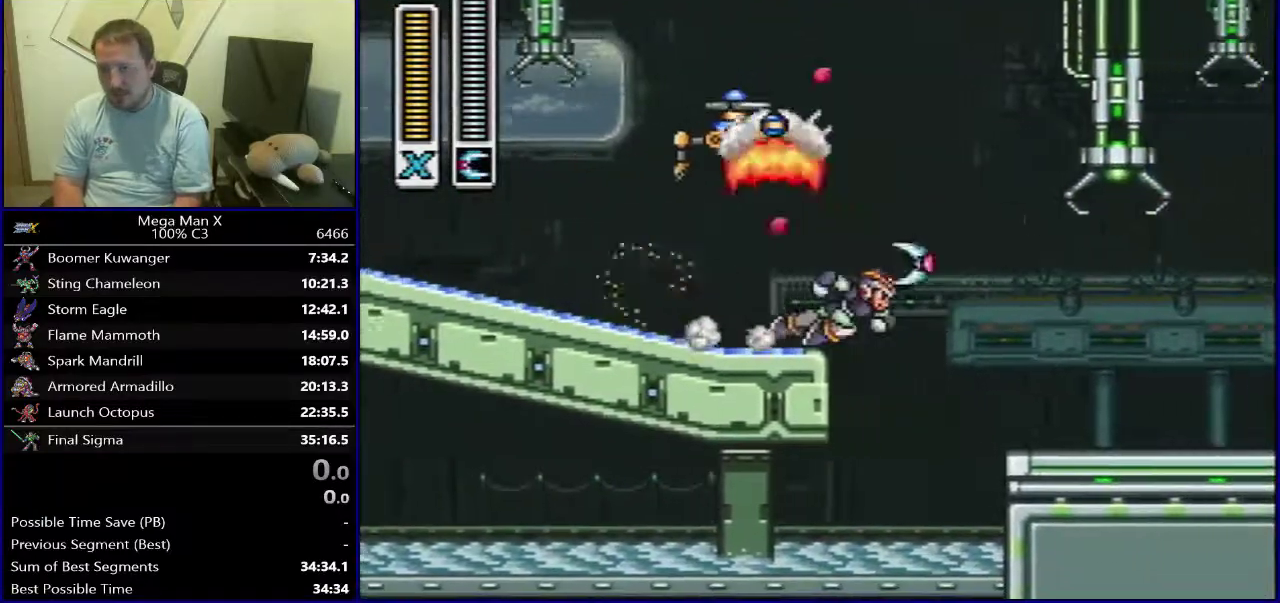
{"dt_ms": 600, "buttons": ["DPAD_RIGHT"], "events": [[550, "B", "up"]]}
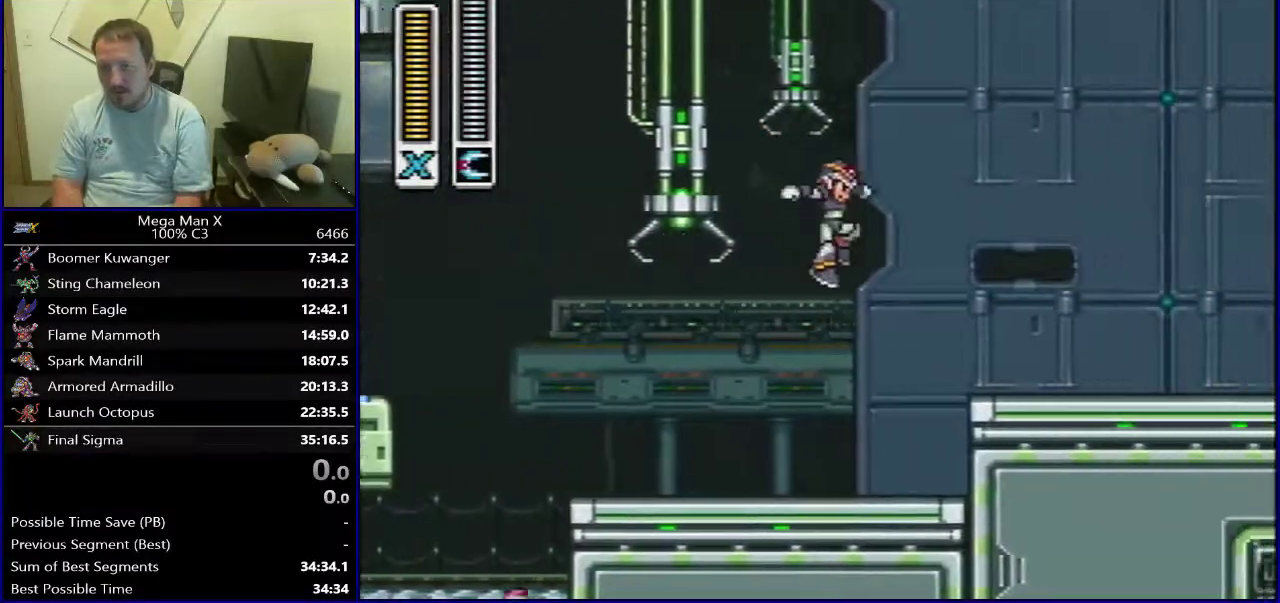
{"dt_ms": 500, "buttons": [], "events": [[217, "DPAD_RIGHT", "up"]]}